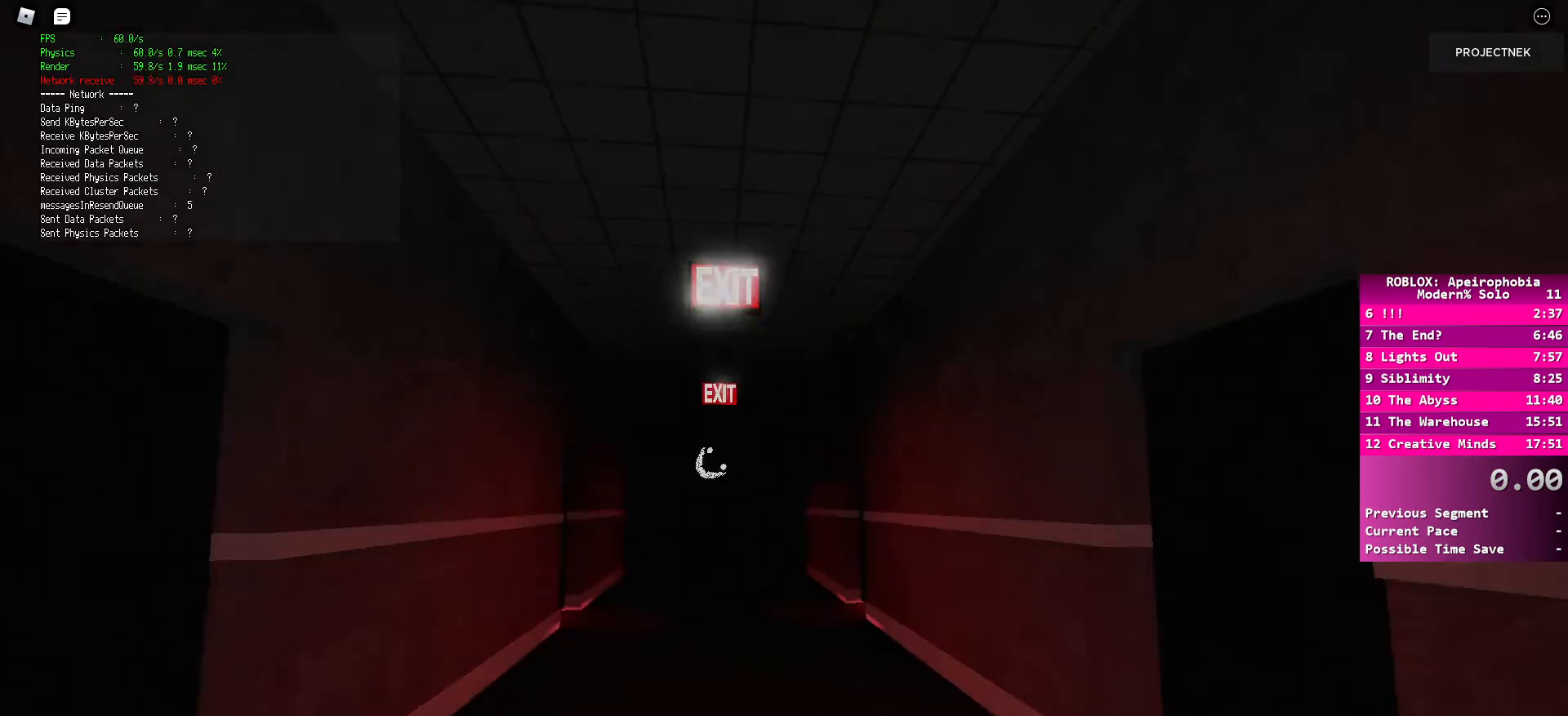
Gameplay with keyboard and mouse; each line is a JSON object with the keys and mouse buttons held at the frame after it. "events" lists presses ("down") and releases ("up") of "a", "ctrl", "d", "e", "q", "s", "shift", "space", "w", "mouse_left", "mouse_wheel", "mouse_right", "mouse_mb4" and "mouse_mb5" between this image and that frame as [ms after this image, input, new state], when the widget could be followed in between. "mouse_left", "mouse_wheel", "mouse_right", "mouse_mb4", "mouse_mb5" = the "left", "wheel", "right", "mb4", "mb5" buttons of the "mouse" list. No other keys are recorded. "wheel" means that the mouse wheel is clicked or scrolled. Mouse movement is not recorded.
{"keys": ["w"], "mouse": [], "events": [[450, "w", "down"]]}
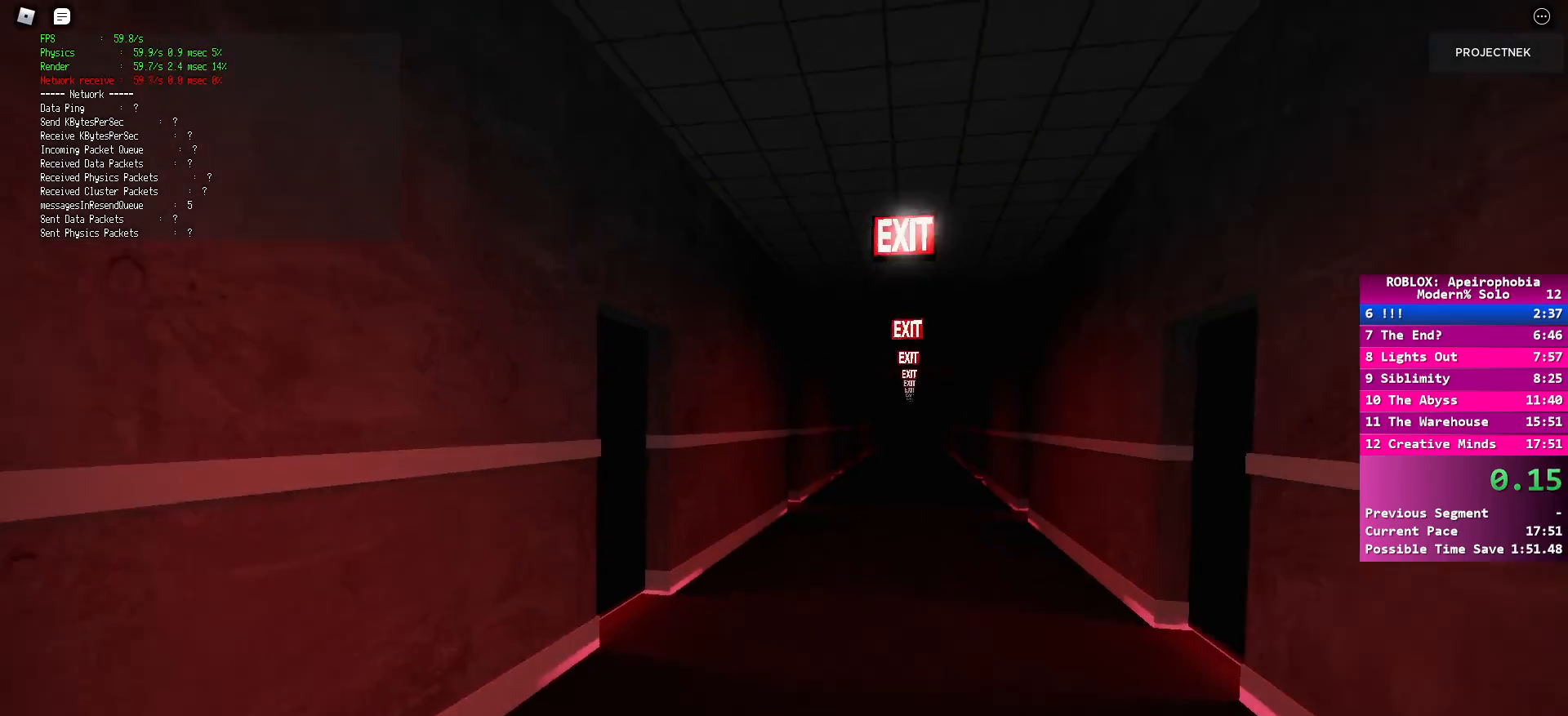
{"keys": ["space", "w"], "mouse": [], "events": [[83, "shift", "down"], [450, "space", "down"], [483, "shift", "up"]]}
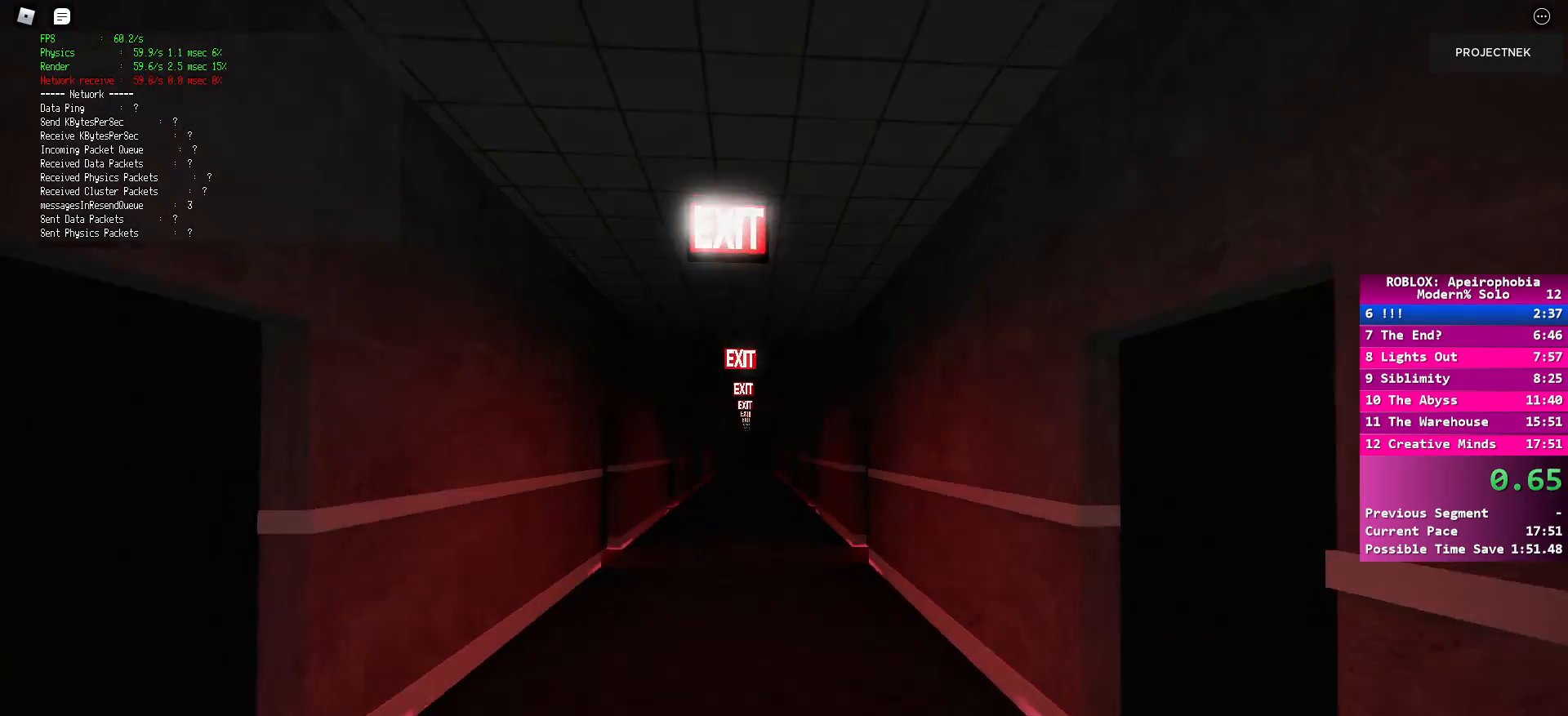
{"keys": ["shift", "w"], "mouse": [], "events": [[83, "space", "up"], [233, "shift", "down"]]}
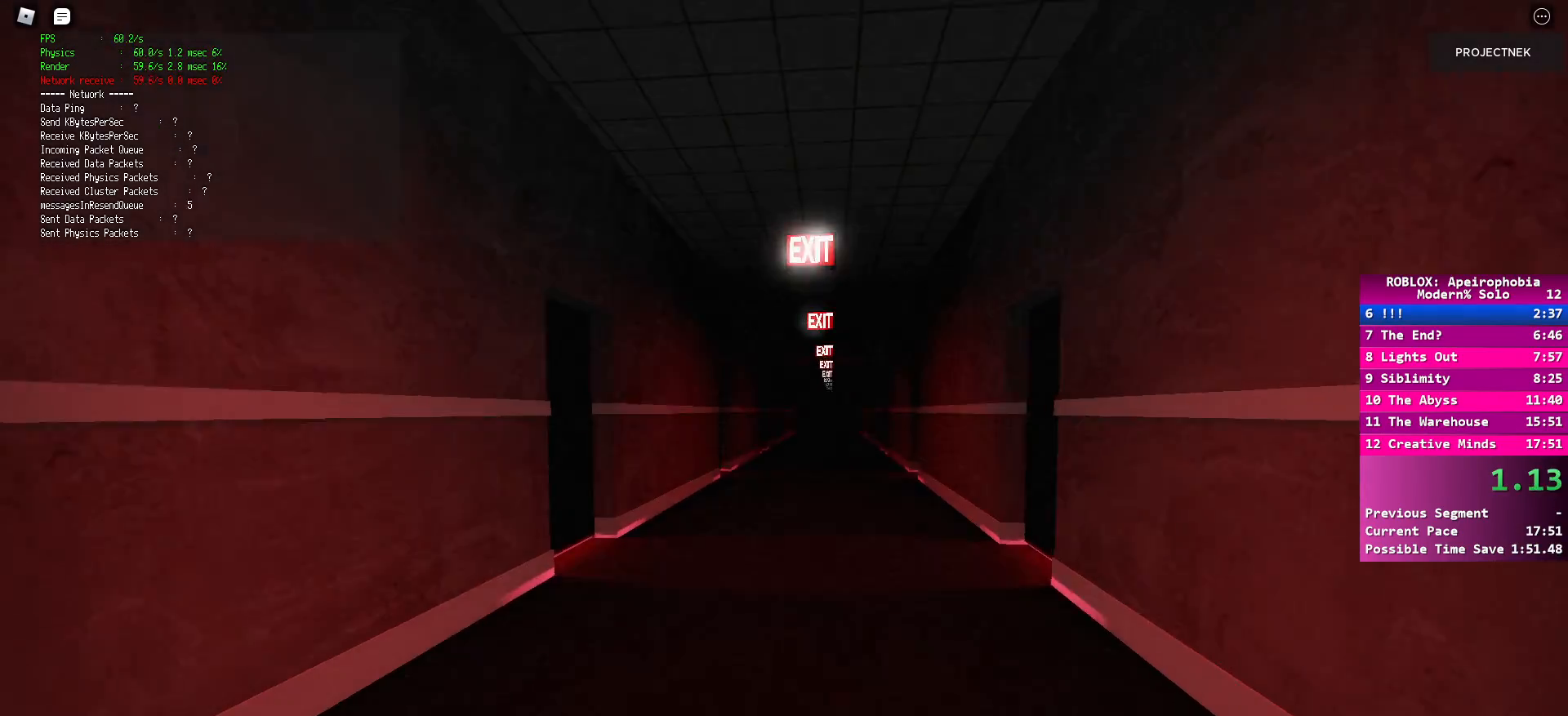
{"keys": ["shift", "w"], "mouse": [], "events": [[200, "space", "down"], [267, "shift", "up"], [350, "space", "up"], [500, "shift", "down"]]}
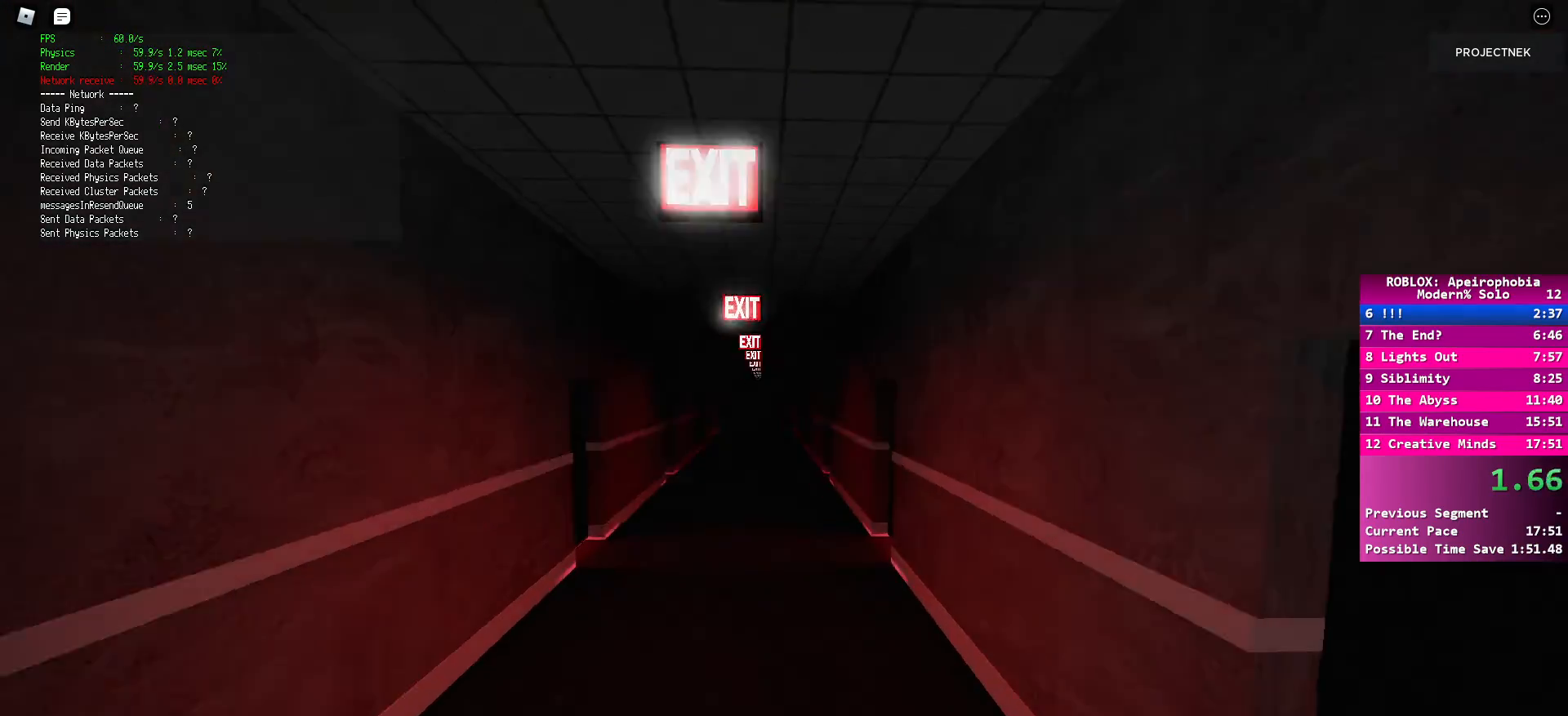
{"keys": ["shift", "space", "w"], "mouse": [], "events": [[483, "space", "down"]]}
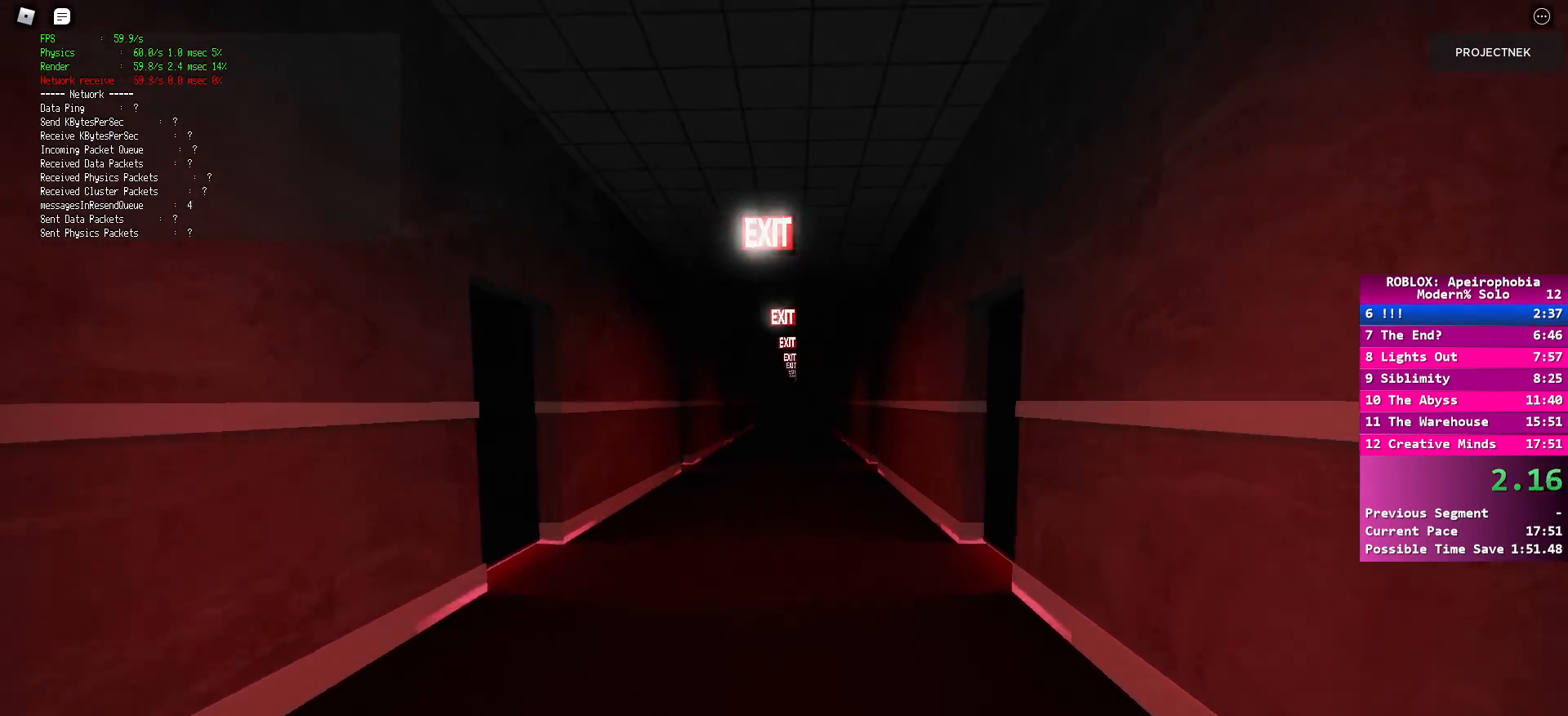
{"keys": ["shift", "w"], "mouse": [], "events": [[17, "shift", "up"], [117, "space", "up"], [300, "shift", "down"]]}
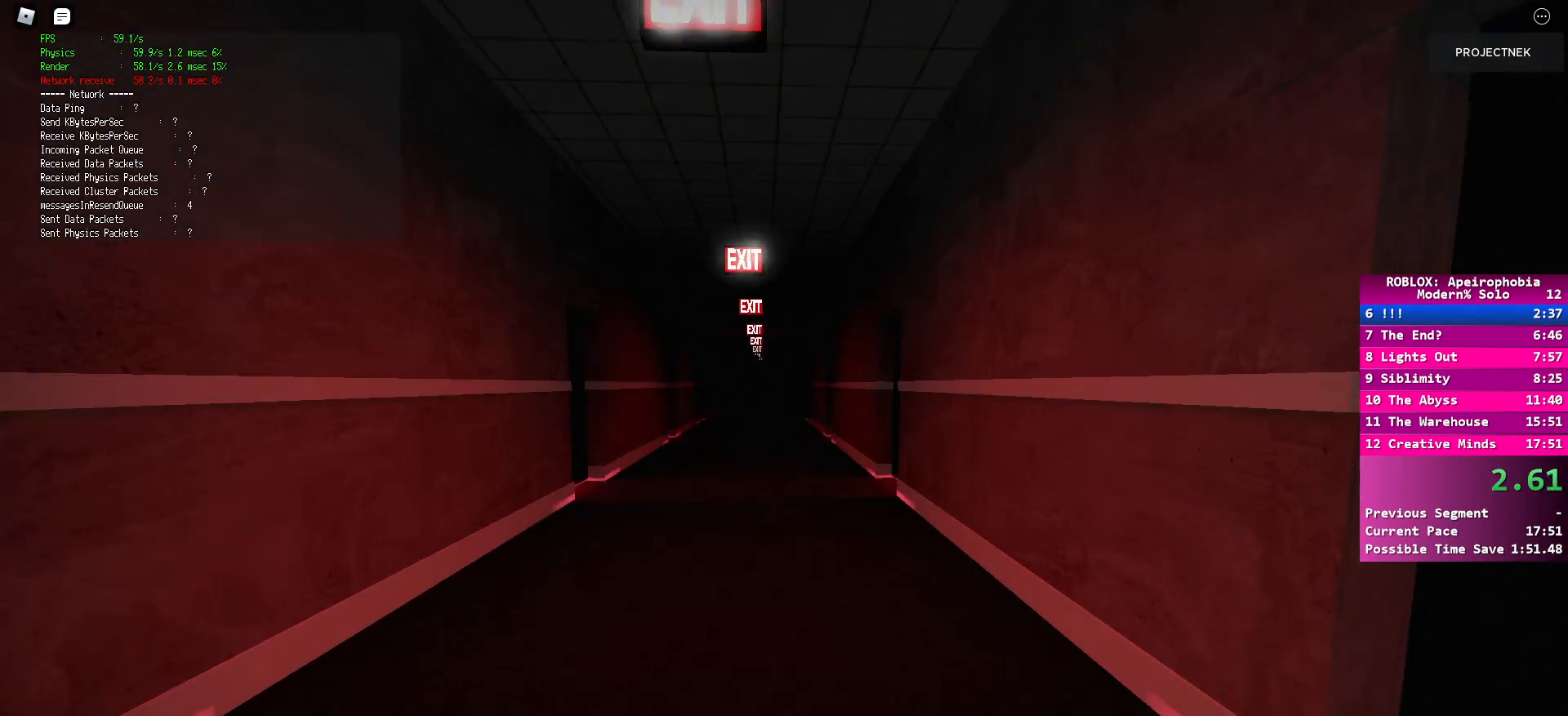
{"keys": ["w"], "mouse": [], "events": [[217, "space", "down"], [267, "shift", "up"], [350, "space", "up"]]}
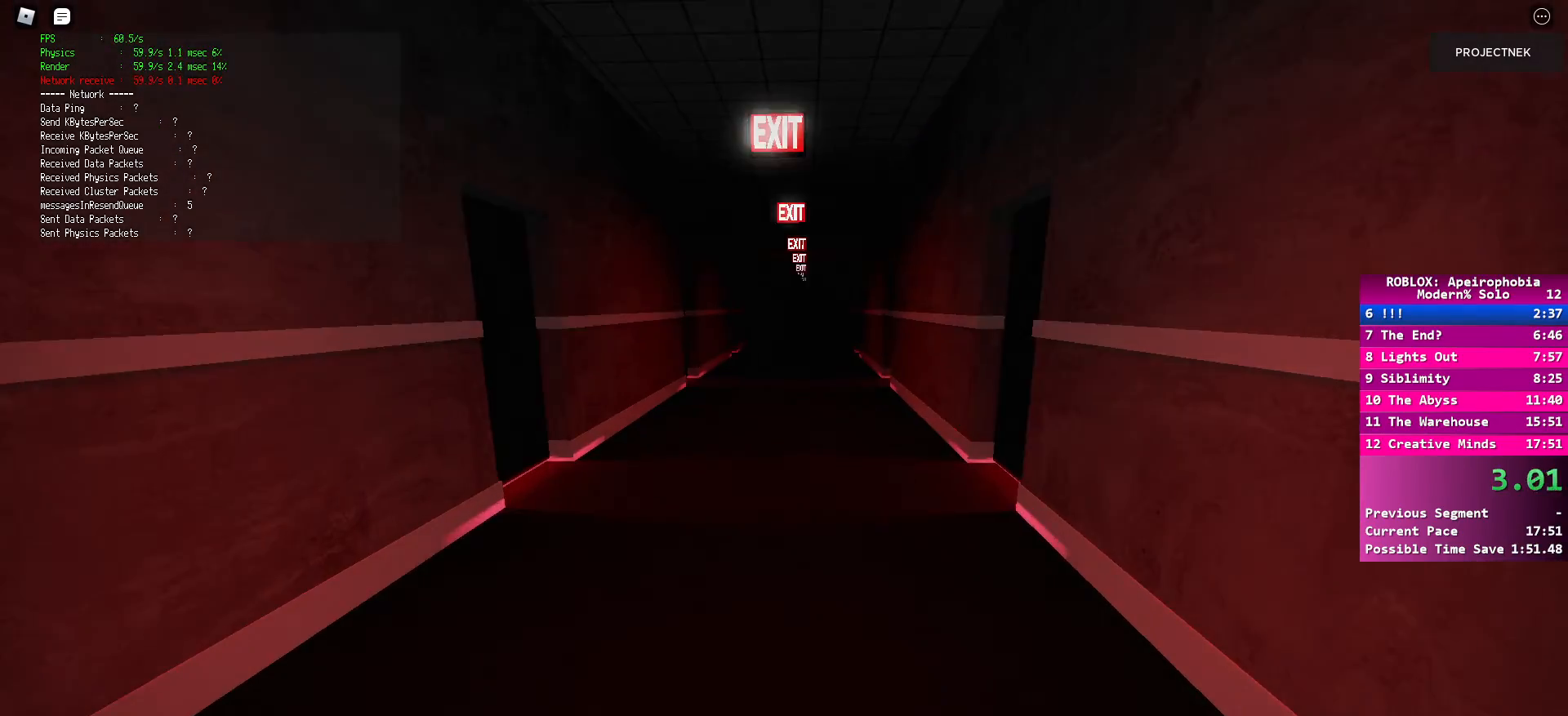
{"keys": ["shift", "w"], "mouse": [], "events": [[33, "shift", "down"], [217, "space", "down"], [283, "shift", "up"], [333, "space", "up"], [500, "shift", "down"]]}
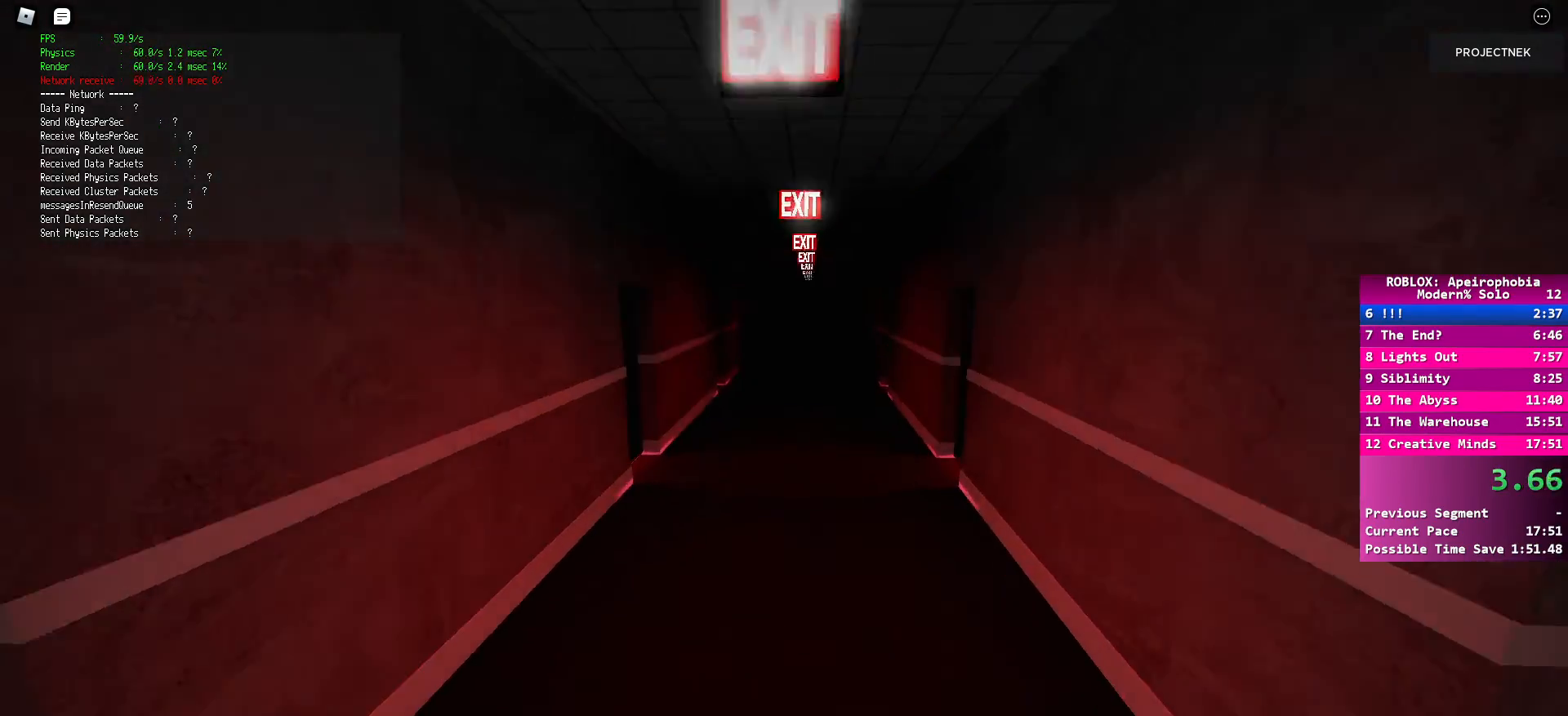
{"keys": ["shift", "space", "w"], "mouse": [], "events": [[500, "space", "down"]]}
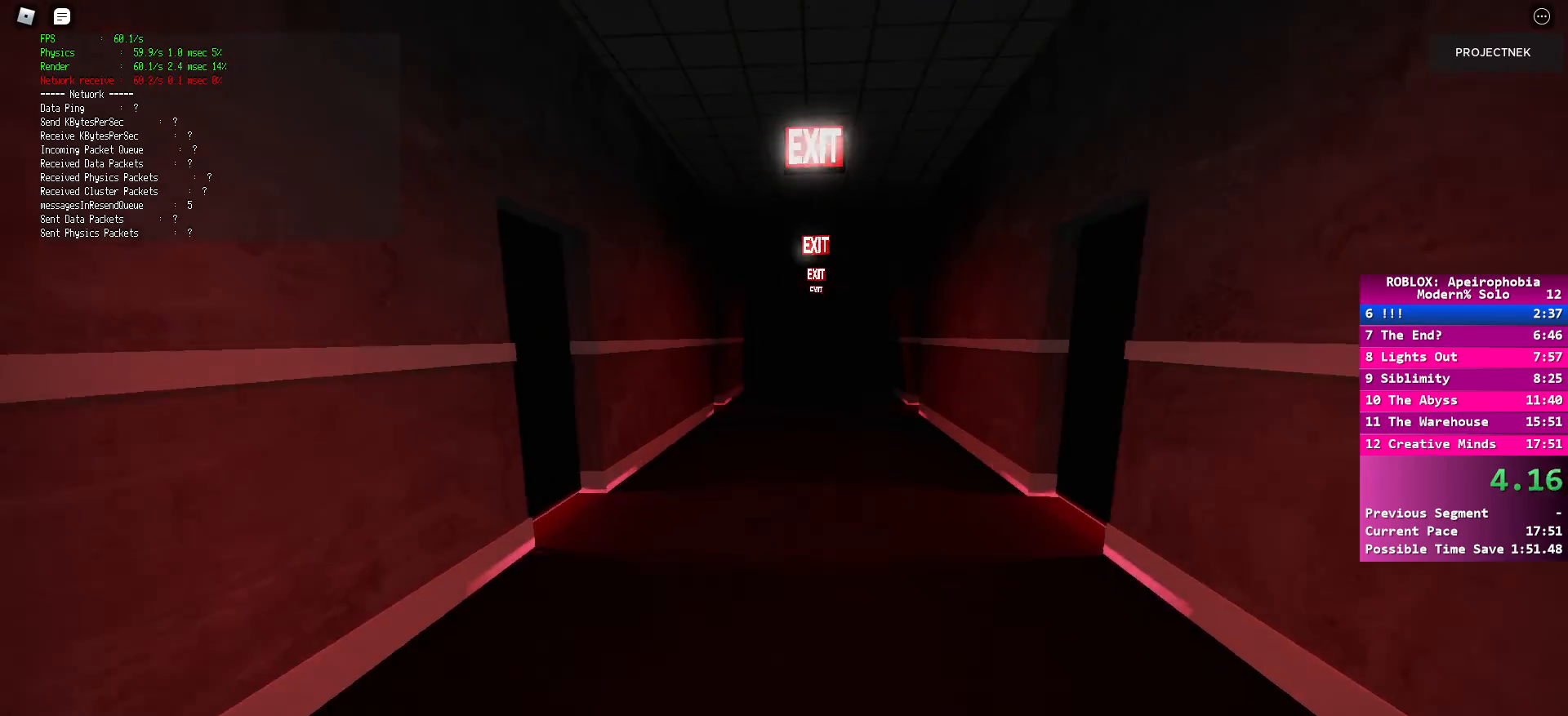
{"keys": ["shift", "w"], "mouse": [], "events": [[17, "shift", "up"], [117, "space", "up"], [283, "shift", "down"]]}
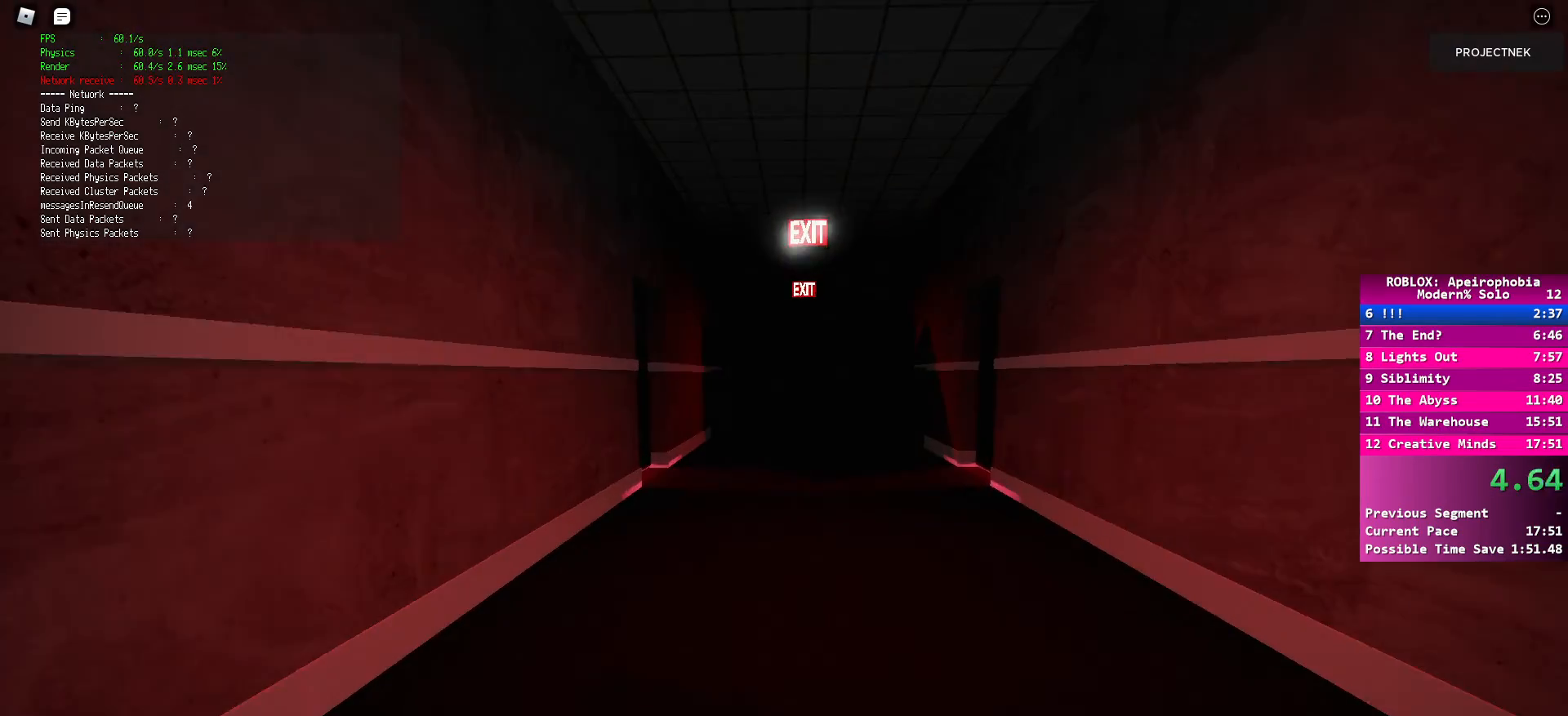
{"keys": ["w"], "mouse": [], "events": [[267, "shift", "up"], [267, "space", "down"], [400, "space", "up"]]}
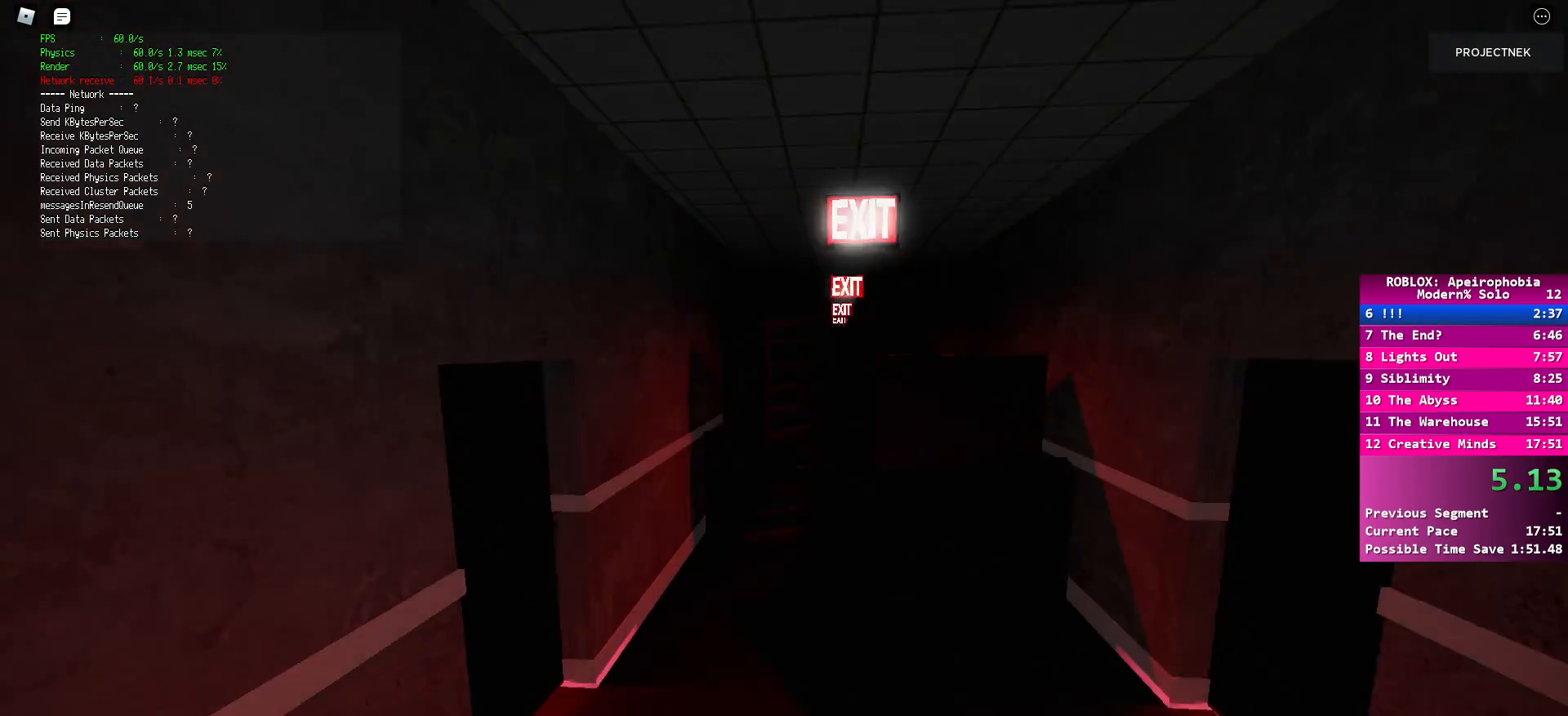
{"keys": ["shift", "w"], "mouse": [], "events": [[33, "shift", "down"]]}
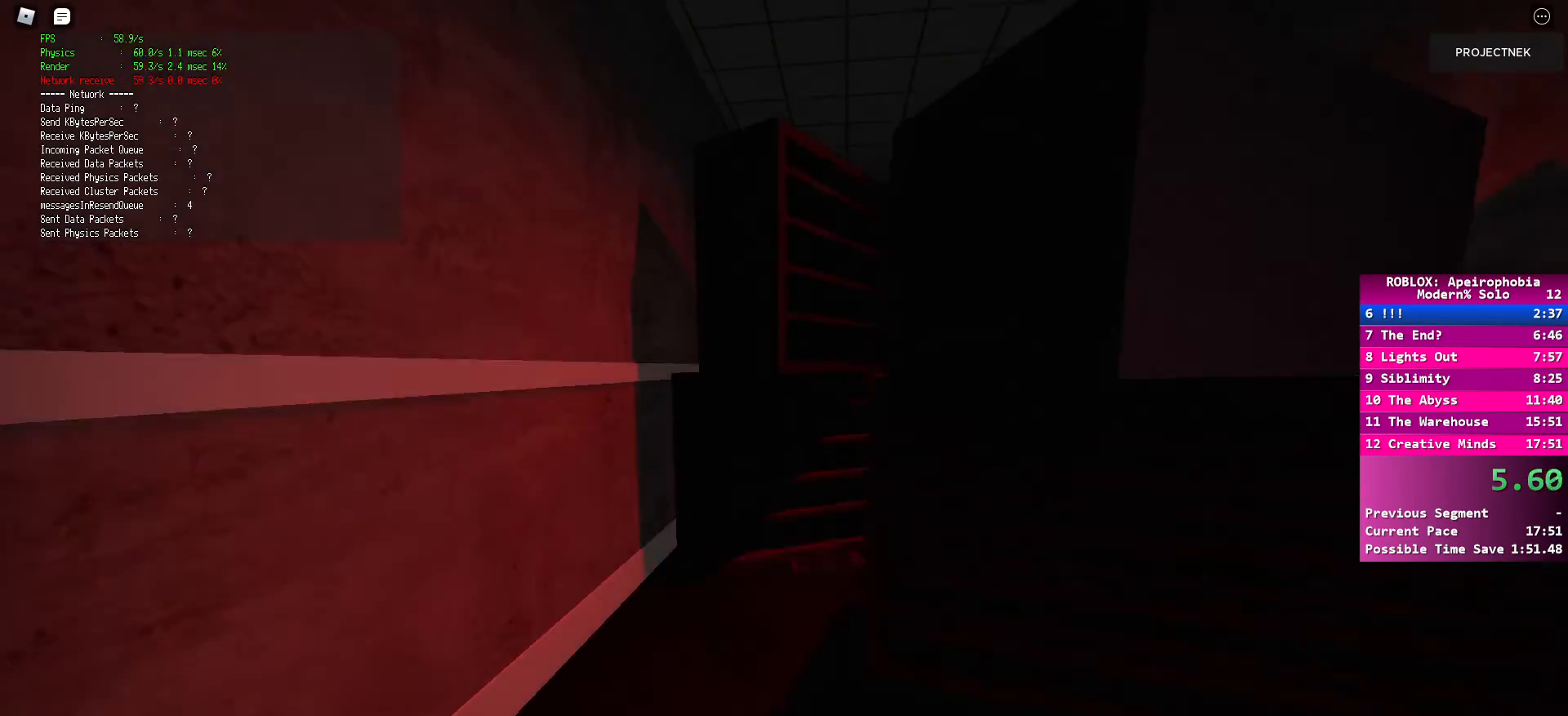
{"keys": ["d", "shift", "w"], "mouse": [], "events": [[50, "space", "down"], [67, "shift", "up"], [183, "space", "up"], [233, "d", "down"], [233, "shift", "down"]]}
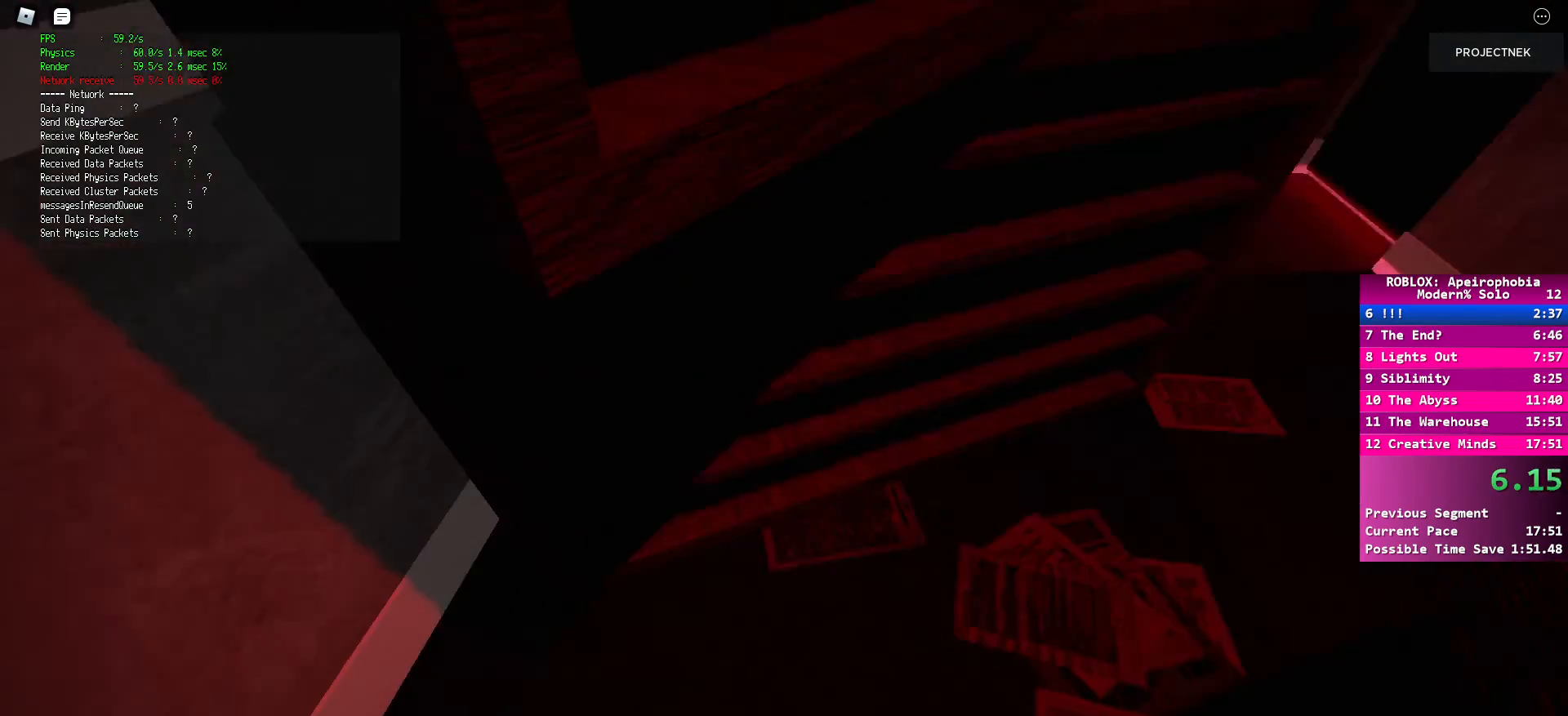
{"keys": ["d", "shift", "w"], "mouse": [], "events": [[17, "shift", "up"], [50, "w", "up"], [250, "w", "down"], [350, "shift", "down"]]}
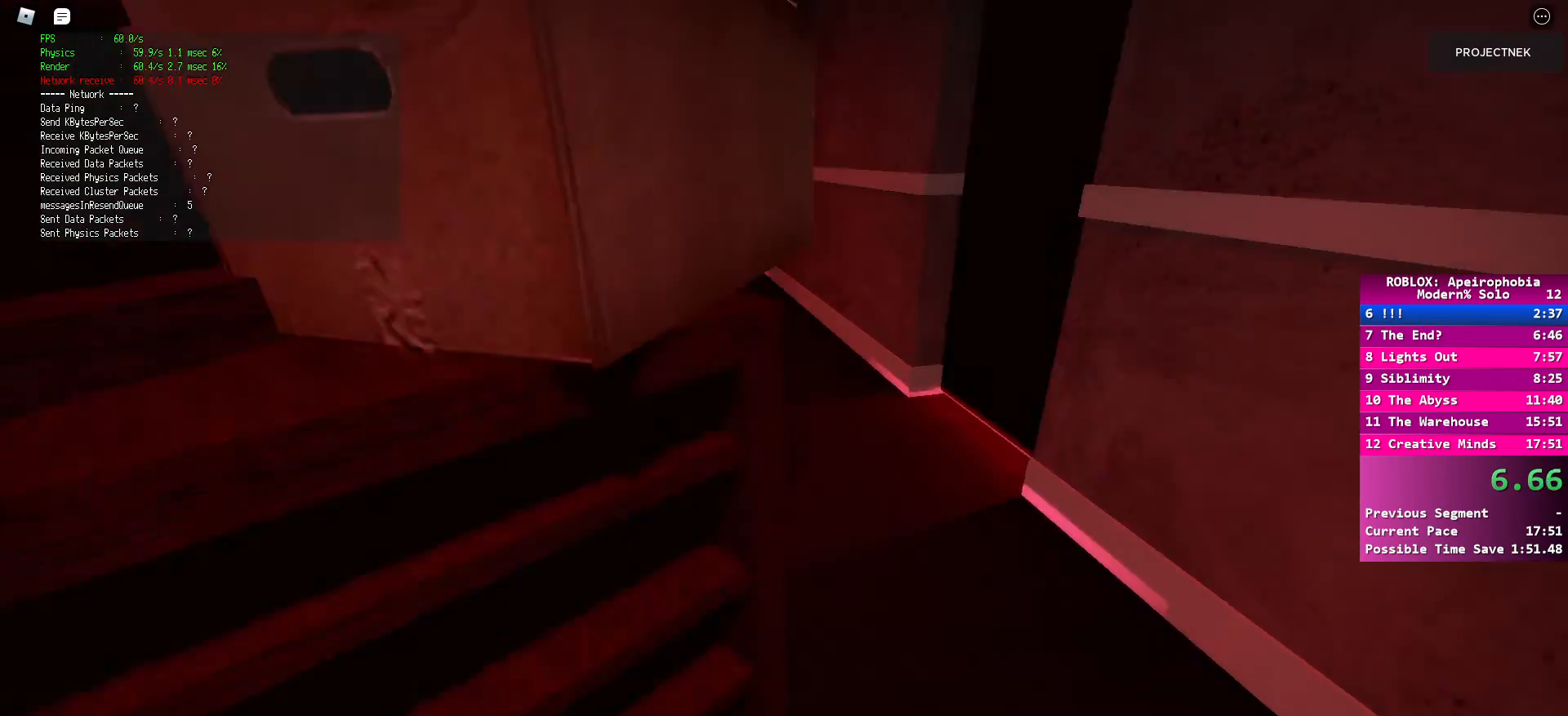
{"keys": ["w"], "mouse": [], "events": [[117, "d", "up"], [350, "shift", "up"], [350, "space", "down"], [417, "space", "up"]]}
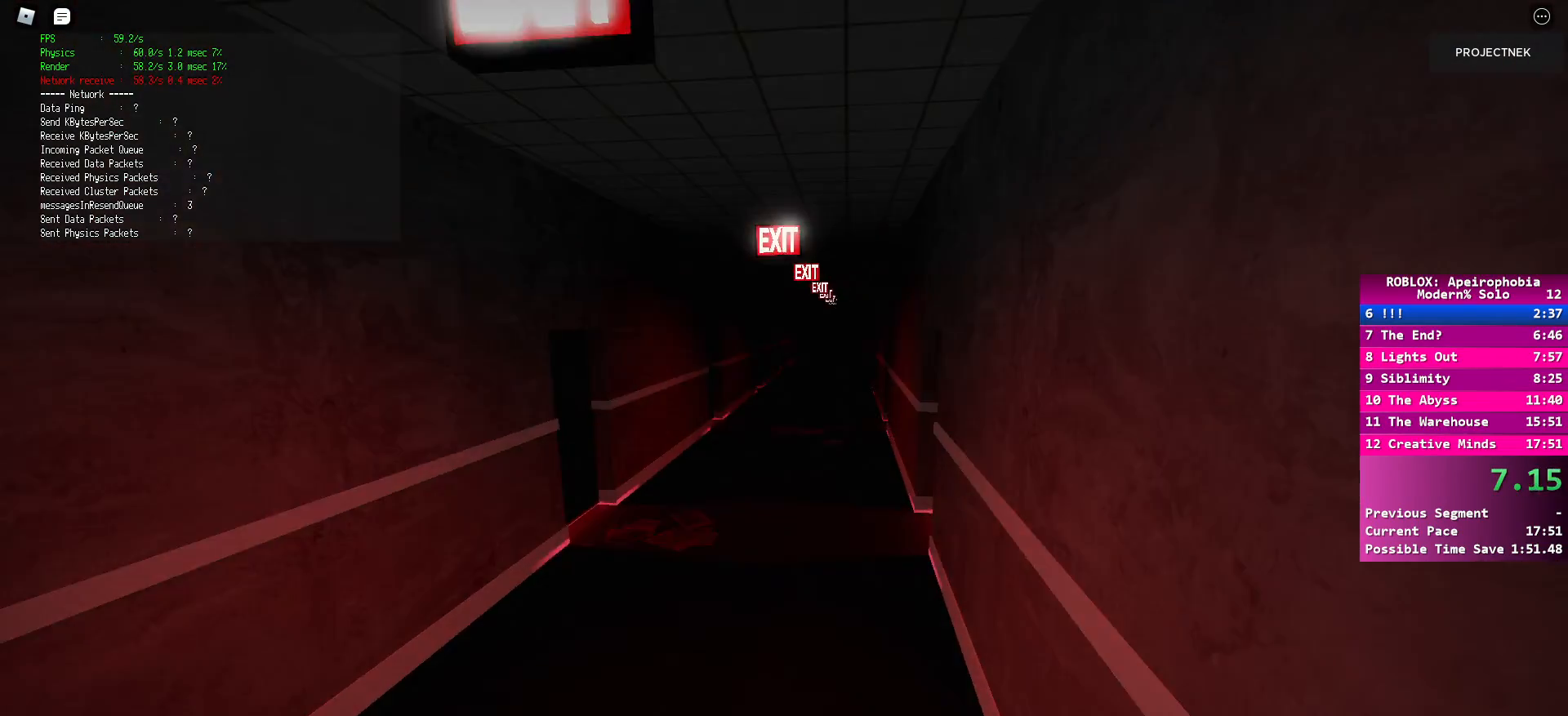
{"keys": ["shift", "w"], "mouse": [], "events": [[67, "shift", "down"]]}
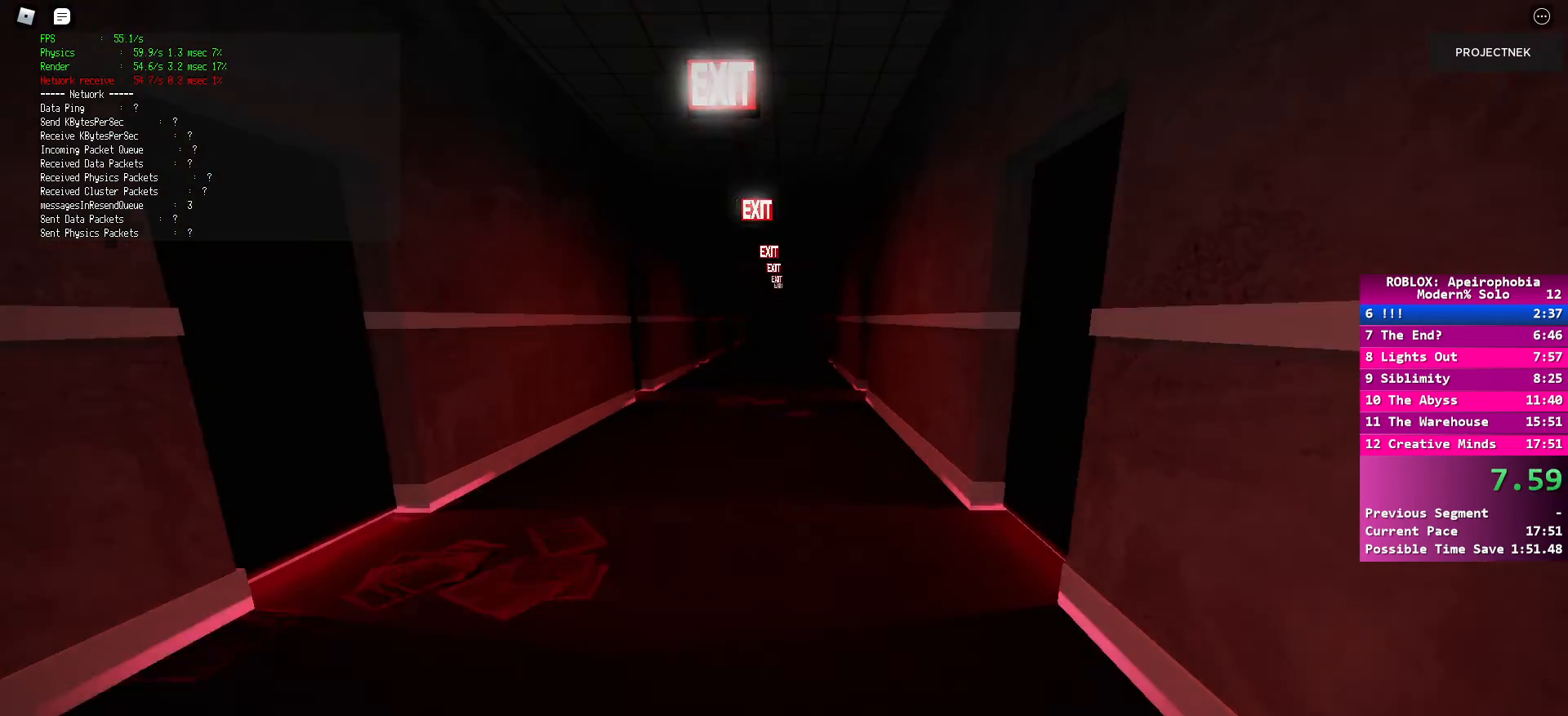
{"keys": ["shift", "w"], "mouse": [], "events": [[67, "space", "down"], [167, "shift", "up"], [200, "space", "up"], [383, "shift", "down"]]}
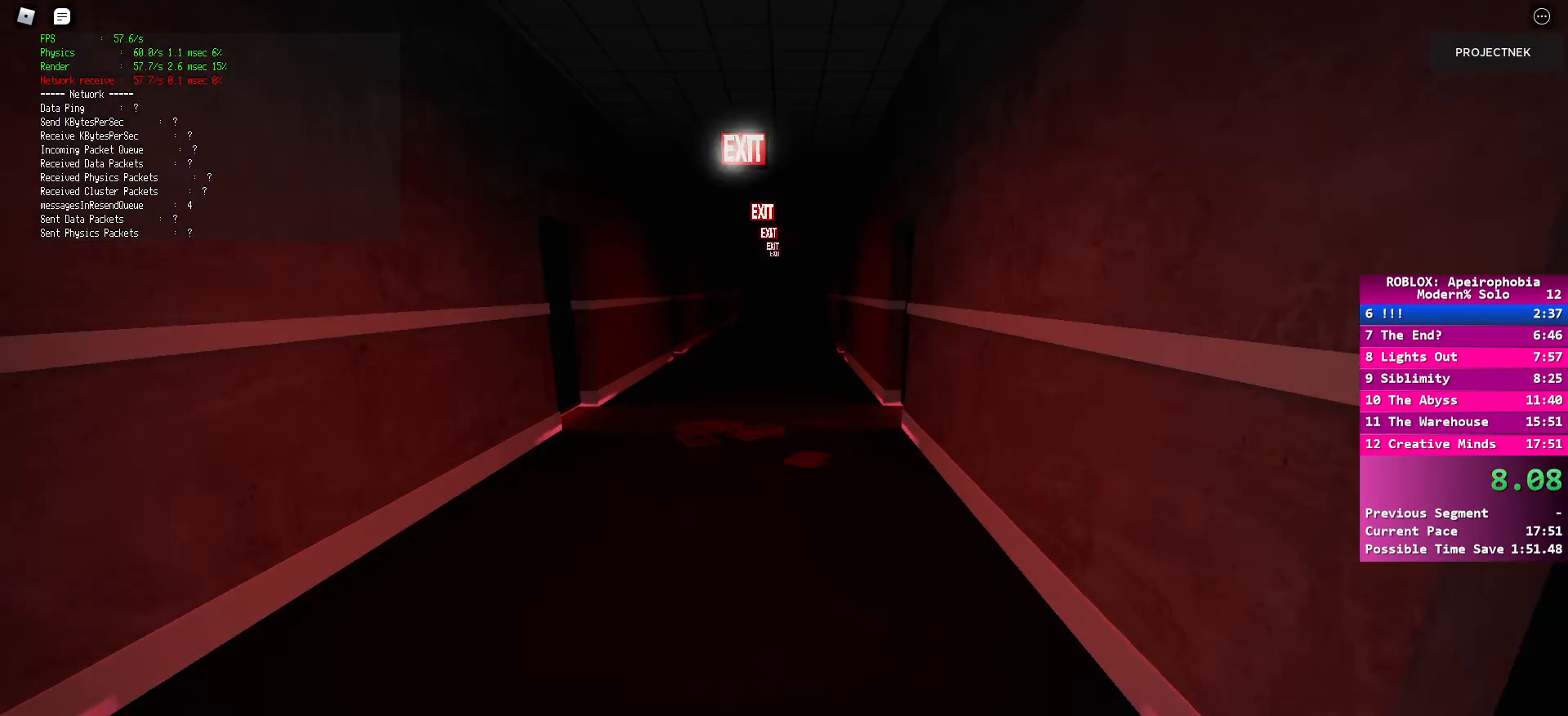
{"keys": ["shift", "w"], "mouse": [], "events": [[133, "space", "down"], [150, "shift", "up"], [300, "space", "up"], [367, "shift", "down"]]}
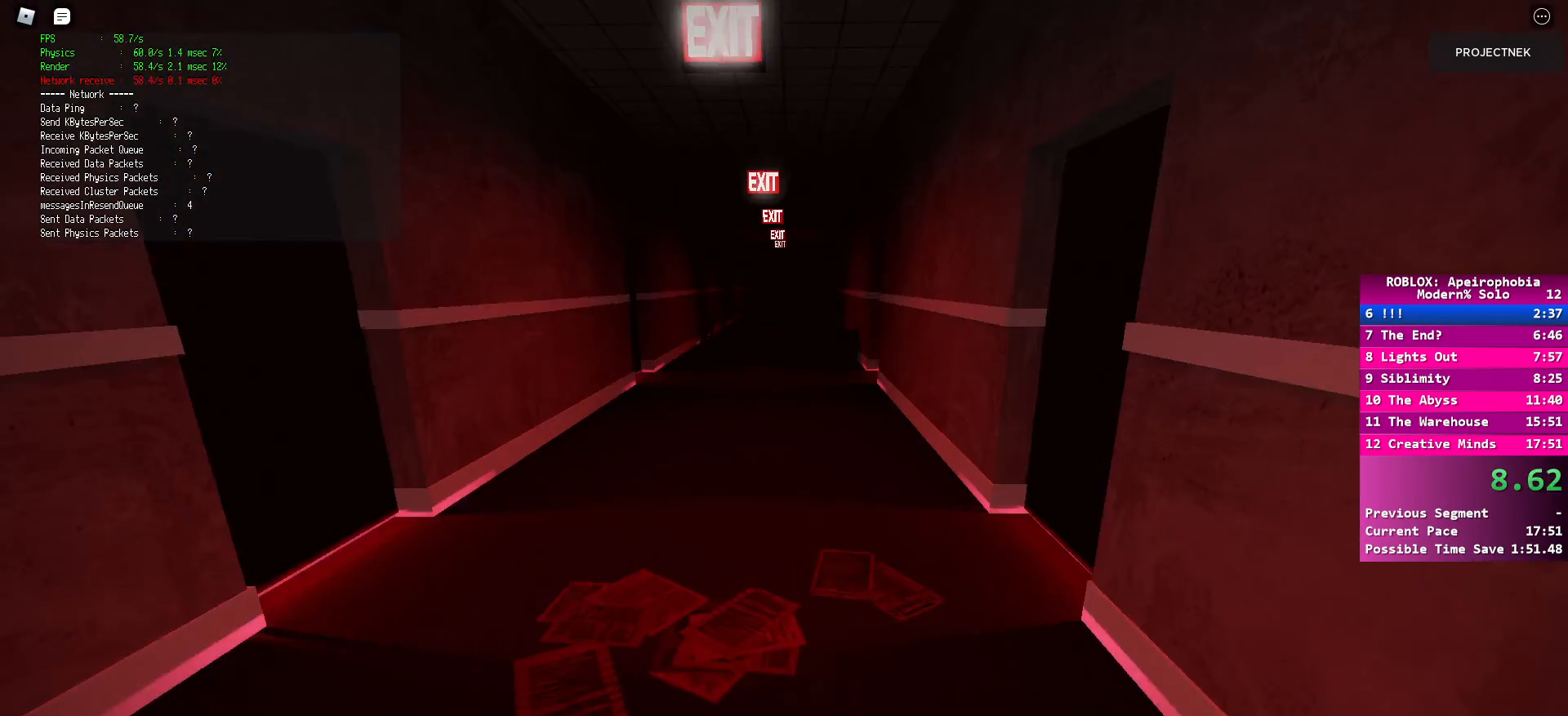
{"keys": ["w"], "mouse": [], "events": [[383, "space", "down"], [400, "shift", "up"], [500, "space", "up"]]}
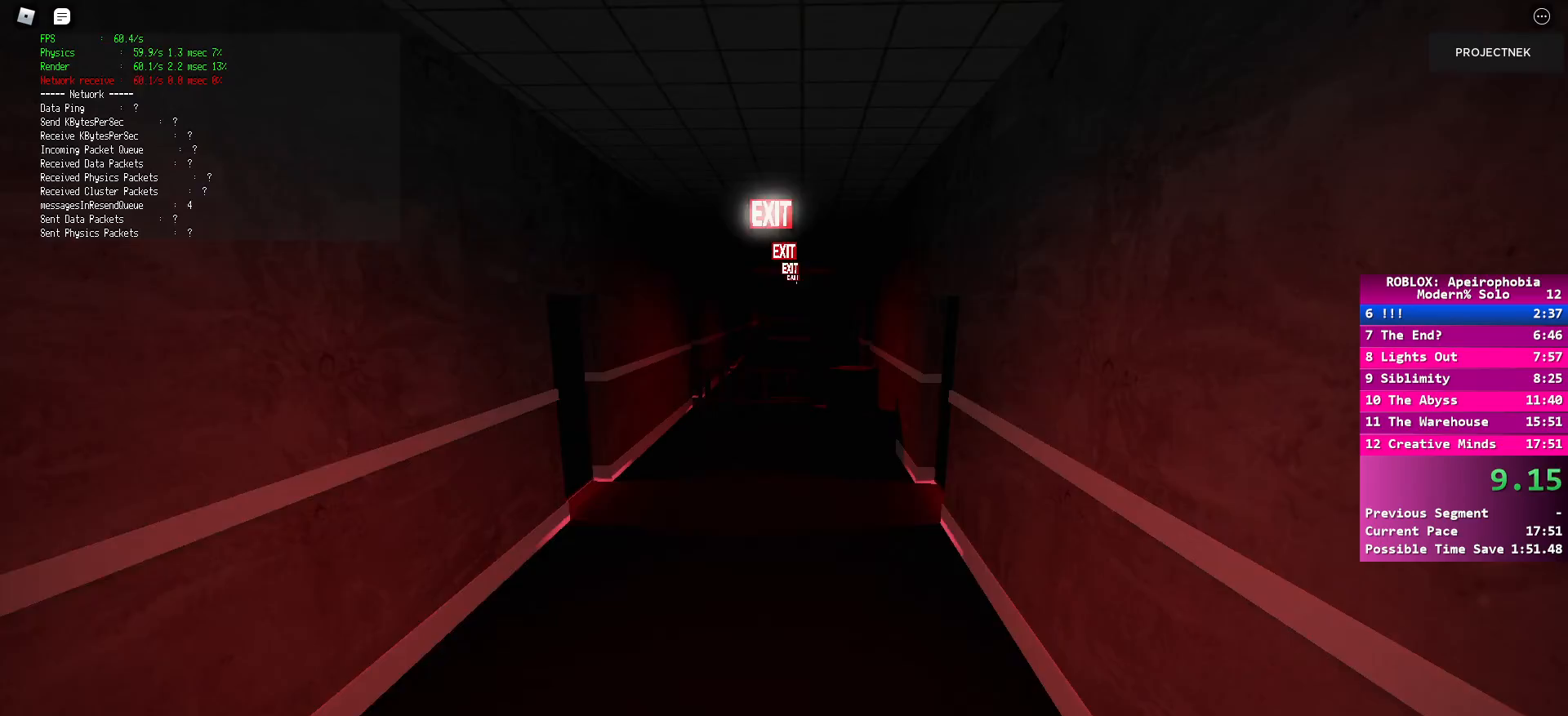
{"keys": ["shift", "w"], "mouse": [], "events": [[167, "shift", "down"]]}
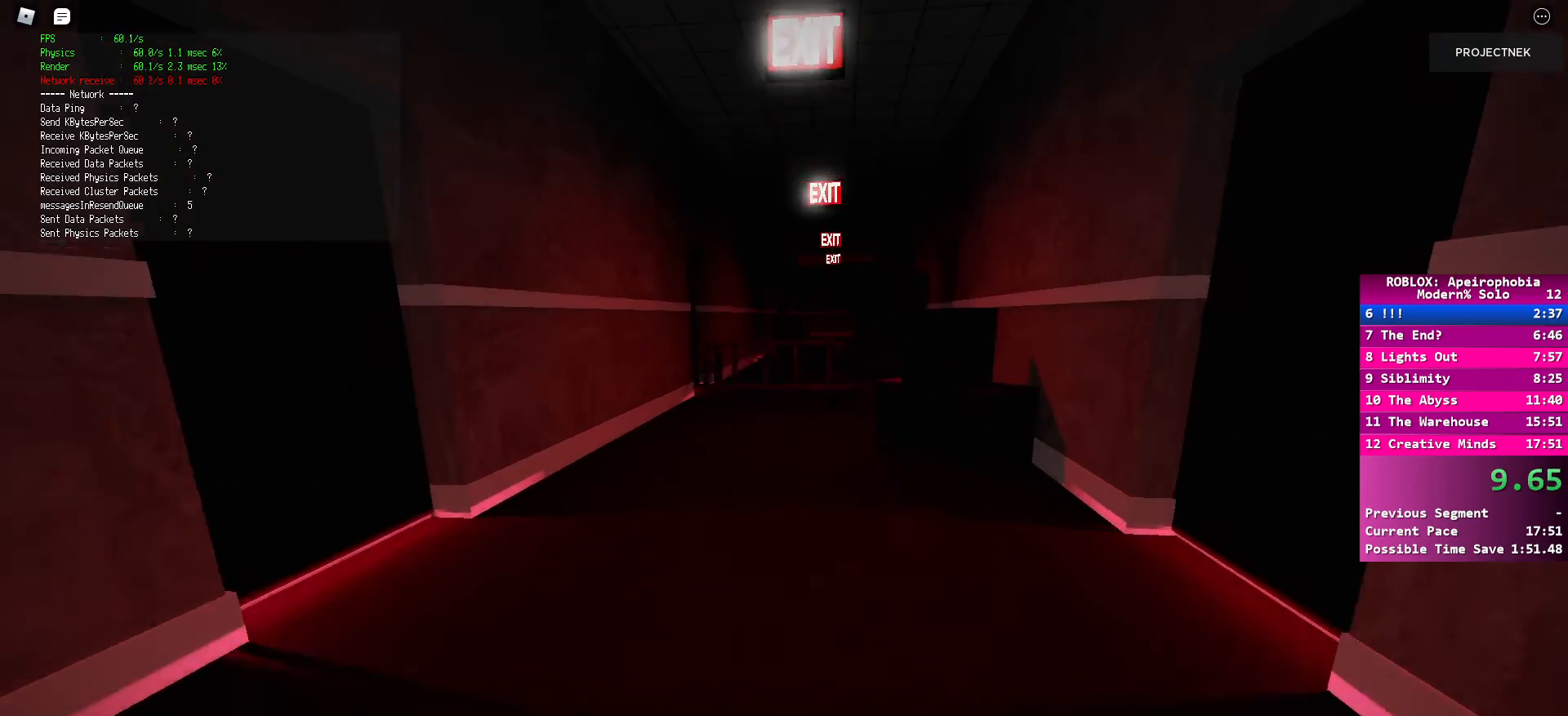
{"keys": ["shift", "w"], "mouse": [], "events": [[167, "space", "down"], [200, "shift", "up"], [283, "space", "up"], [500, "shift", "down"]]}
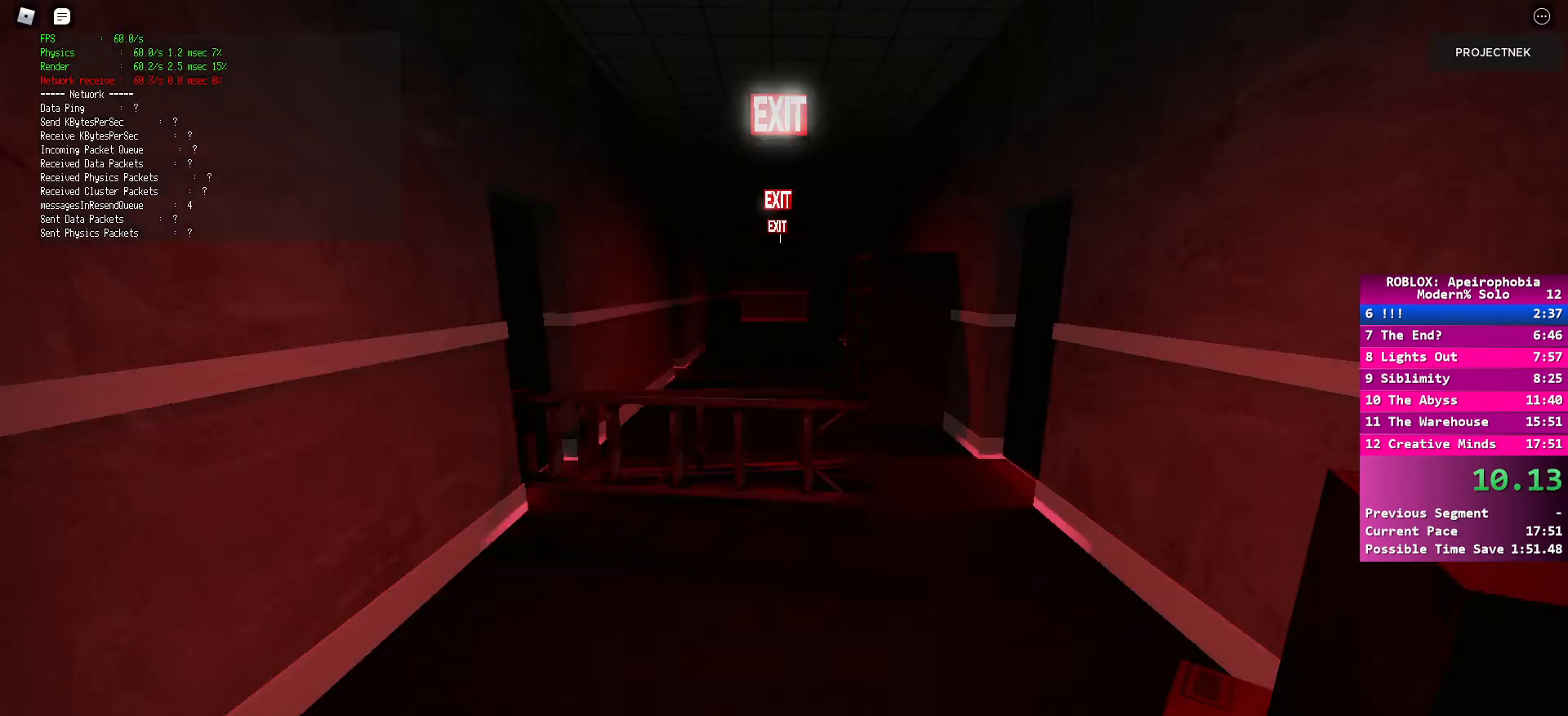
{"keys": ["space", "w"], "mouse": [], "events": [[483, "shift", "up"], [483, "space", "down"]]}
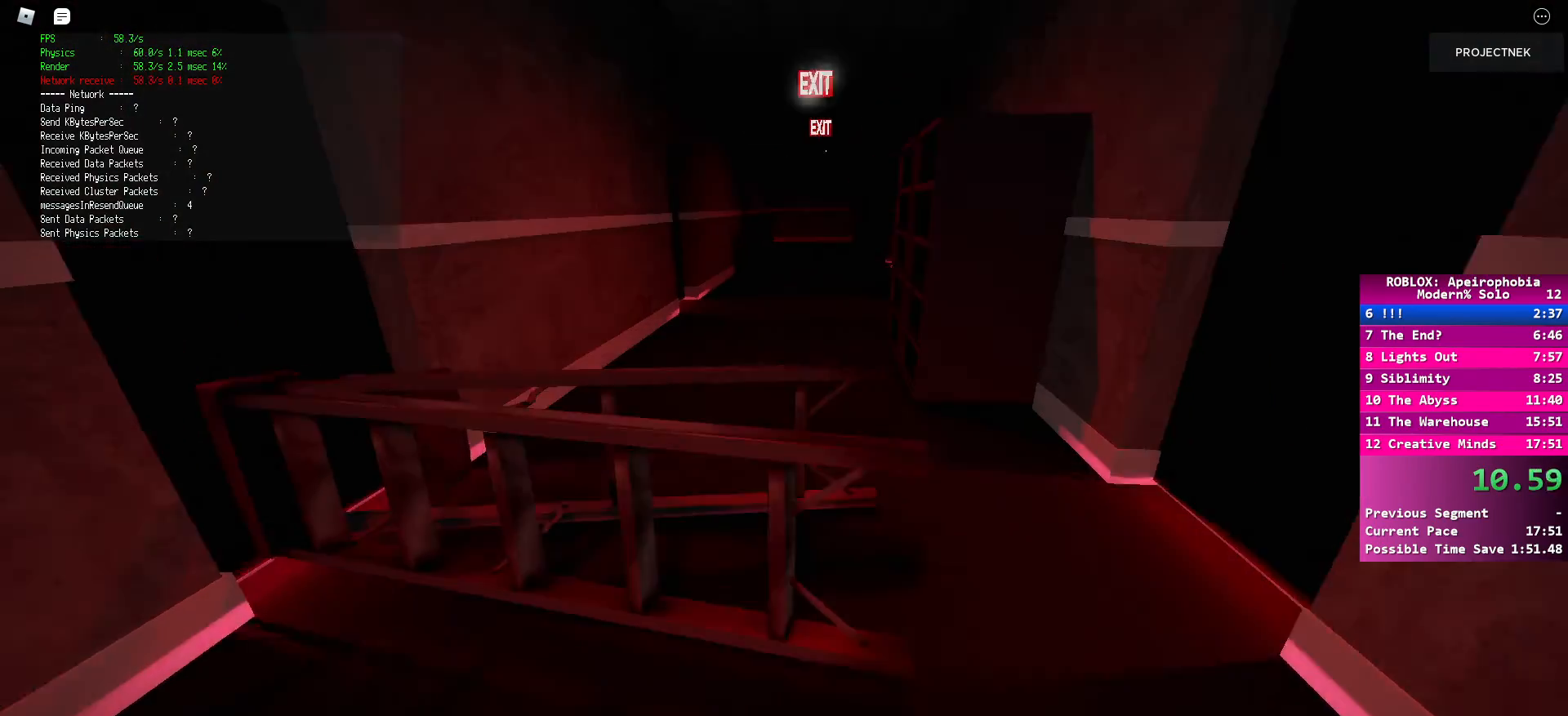
{"keys": ["shift", "w"], "mouse": [], "events": [[133, "space", "up"], [150, "shift", "down"]]}
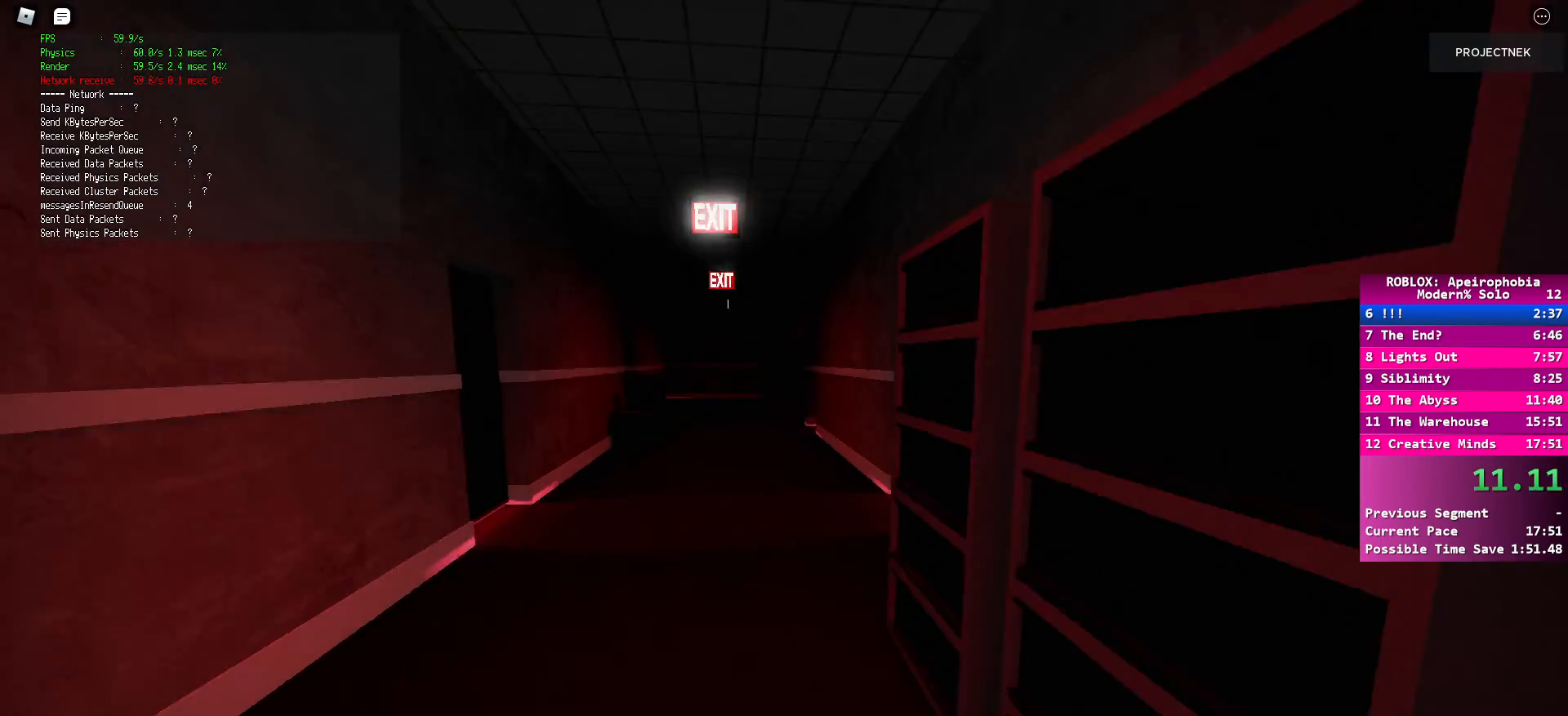
{"keys": ["w"], "mouse": [], "events": [[283, "space", "down"], [333, "shift", "up"], [450, "space", "up"]]}
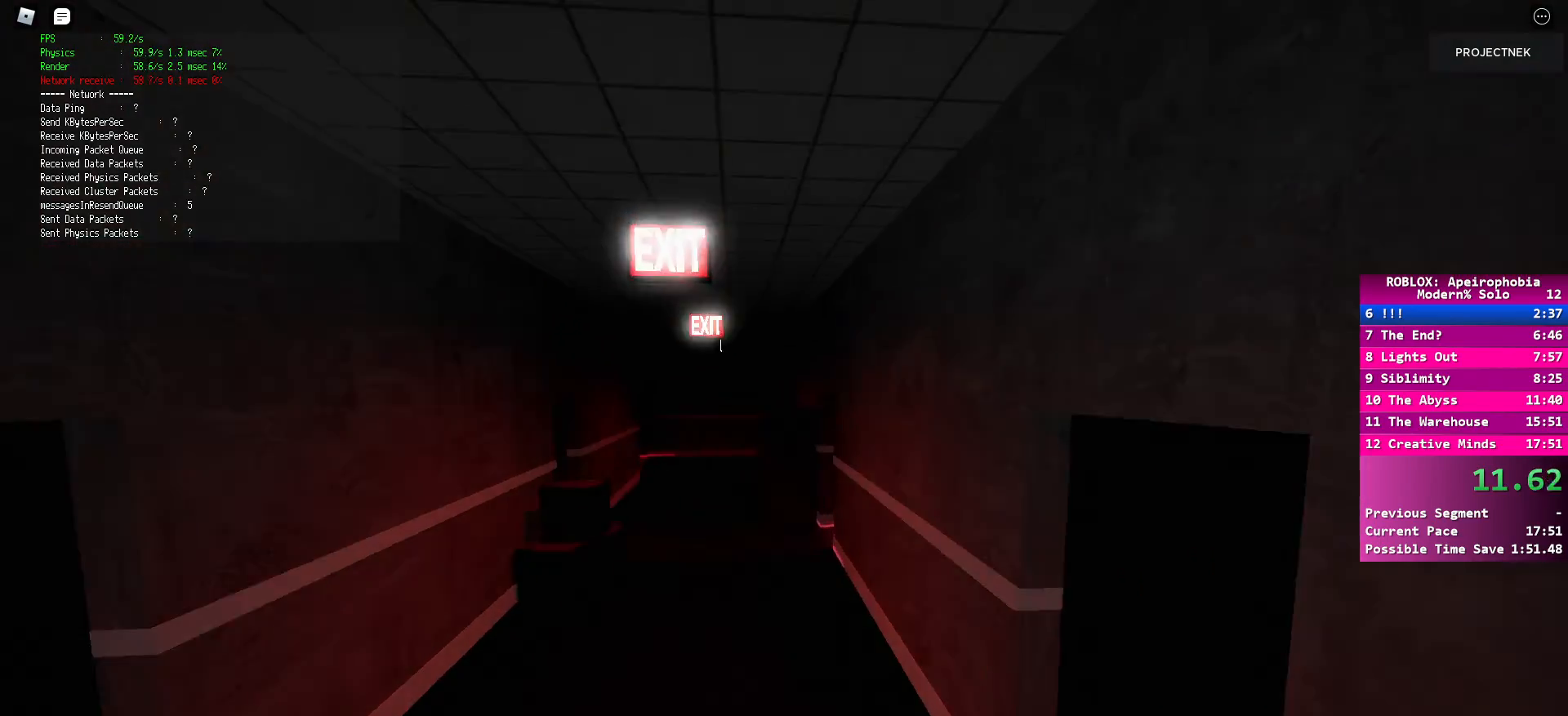
{"keys": ["shift", "w"], "mouse": [], "events": [[133, "shift", "down"]]}
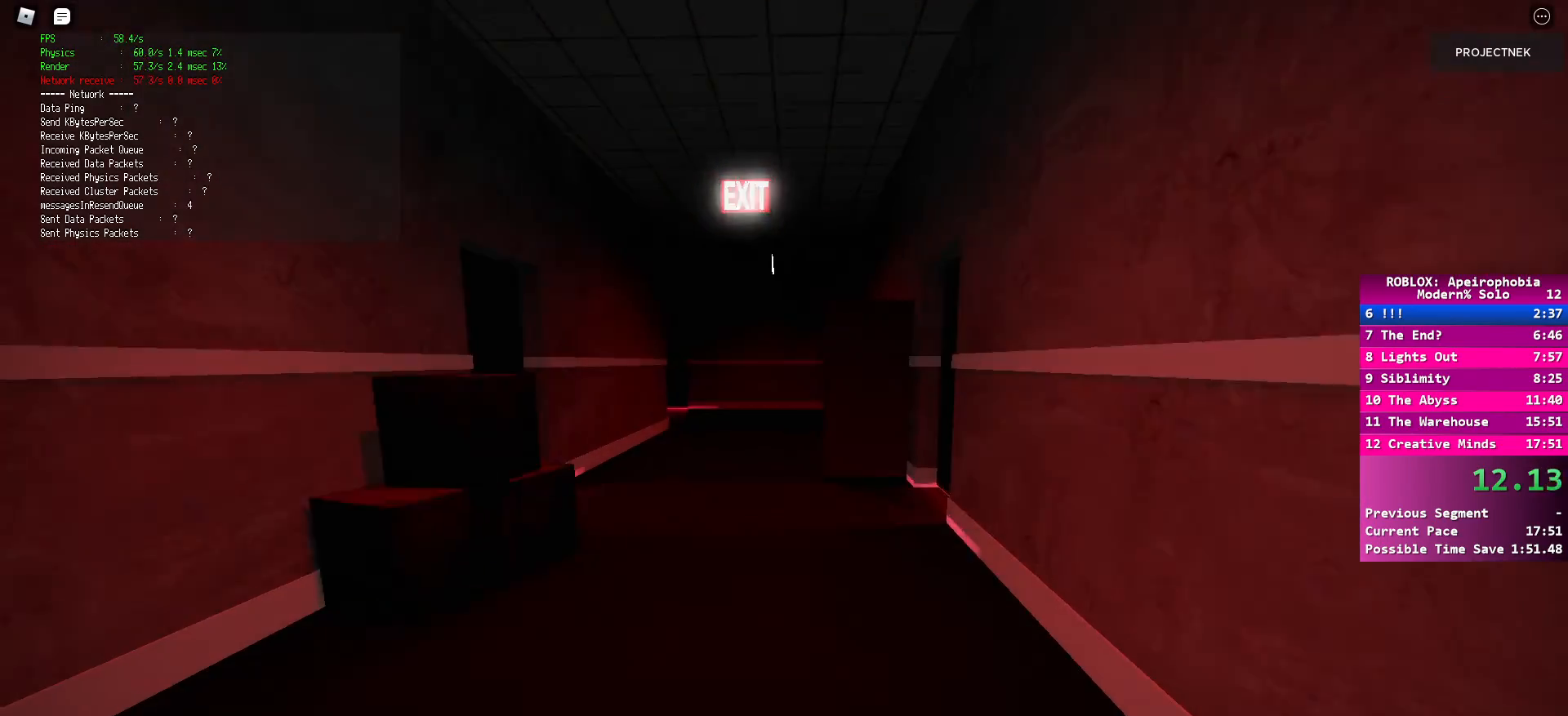
{"keys": ["shift", "w"], "mouse": [], "events": [[100, "space", "down"], [133, "shift", "up"], [250, "space", "up"], [500, "shift", "down"]]}
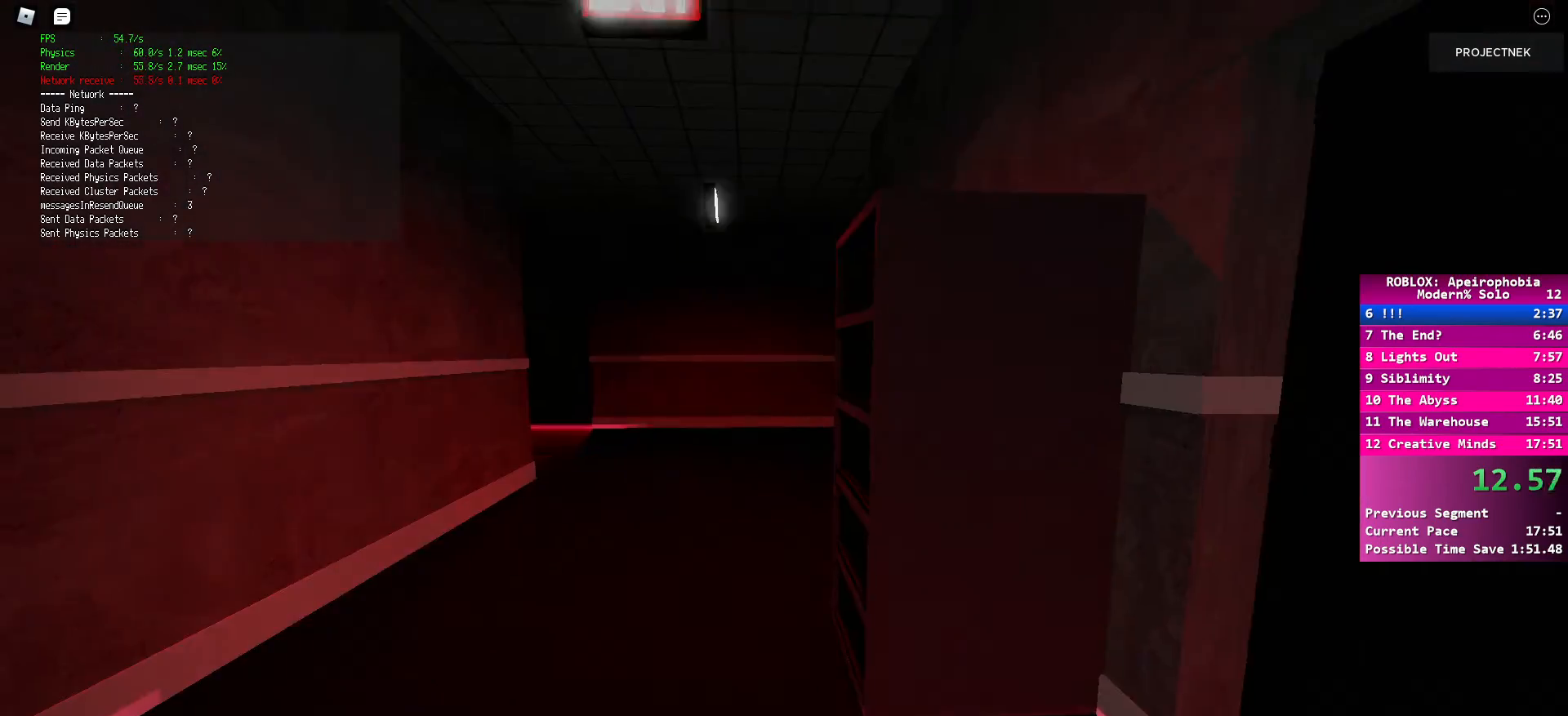
{"keys": ["space", "w"], "mouse": [], "events": [[450, "shift", "up"], [450, "space", "down"]]}
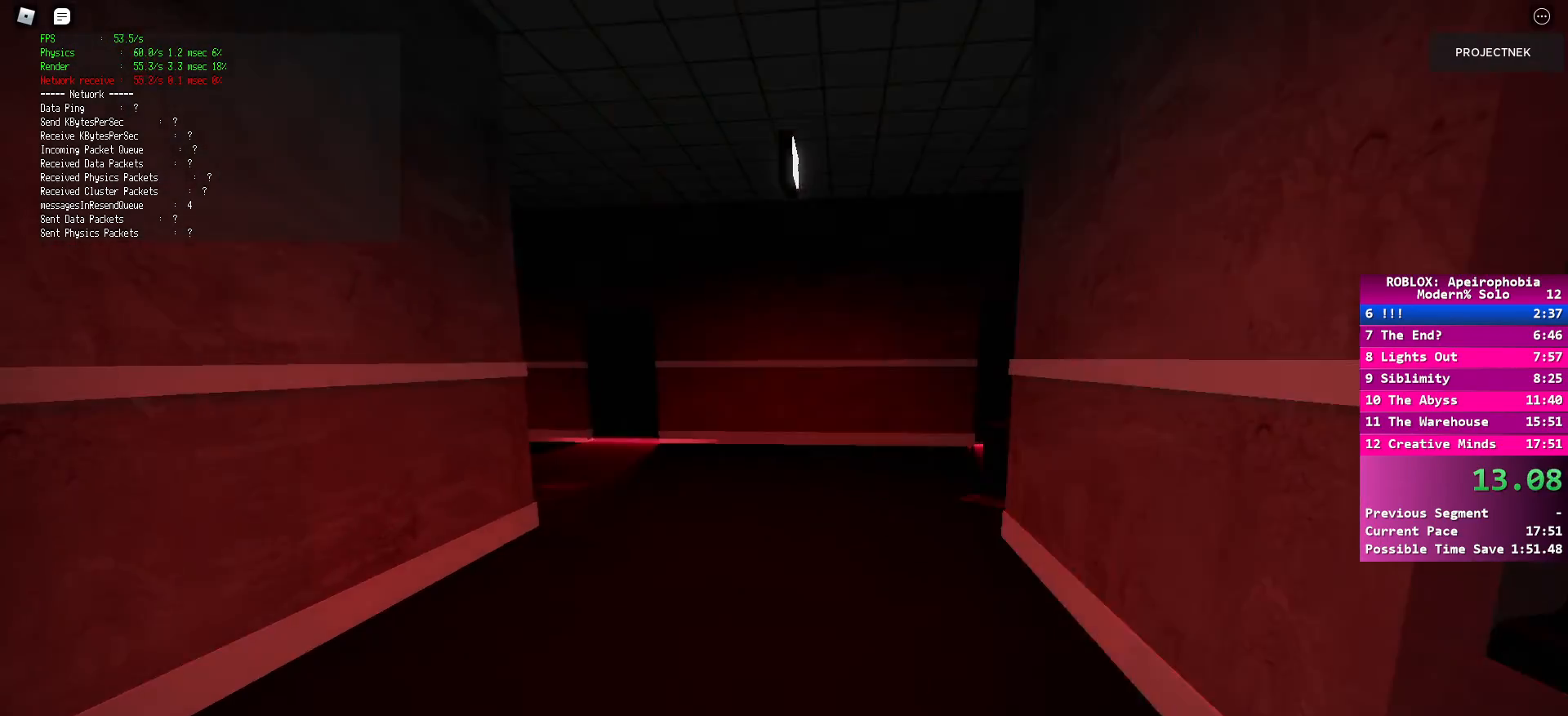
{"keys": ["shift", "w"], "mouse": [], "events": [[83, "space", "up"], [200, "shift", "down"]]}
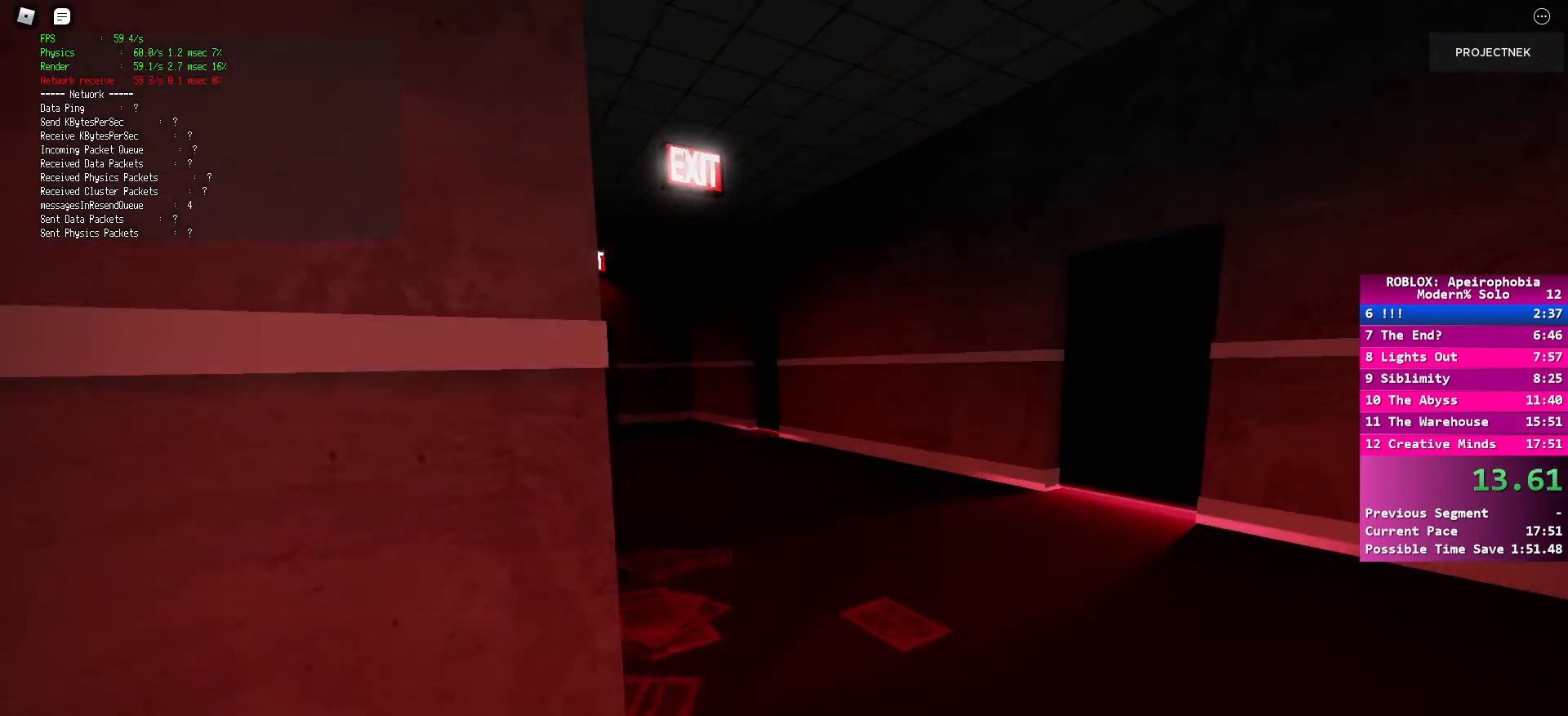
{"keys": ["w"], "mouse": [], "events": [[317, "space", "down"], [450, "shift", "up"], [450, "space", "up"]]}